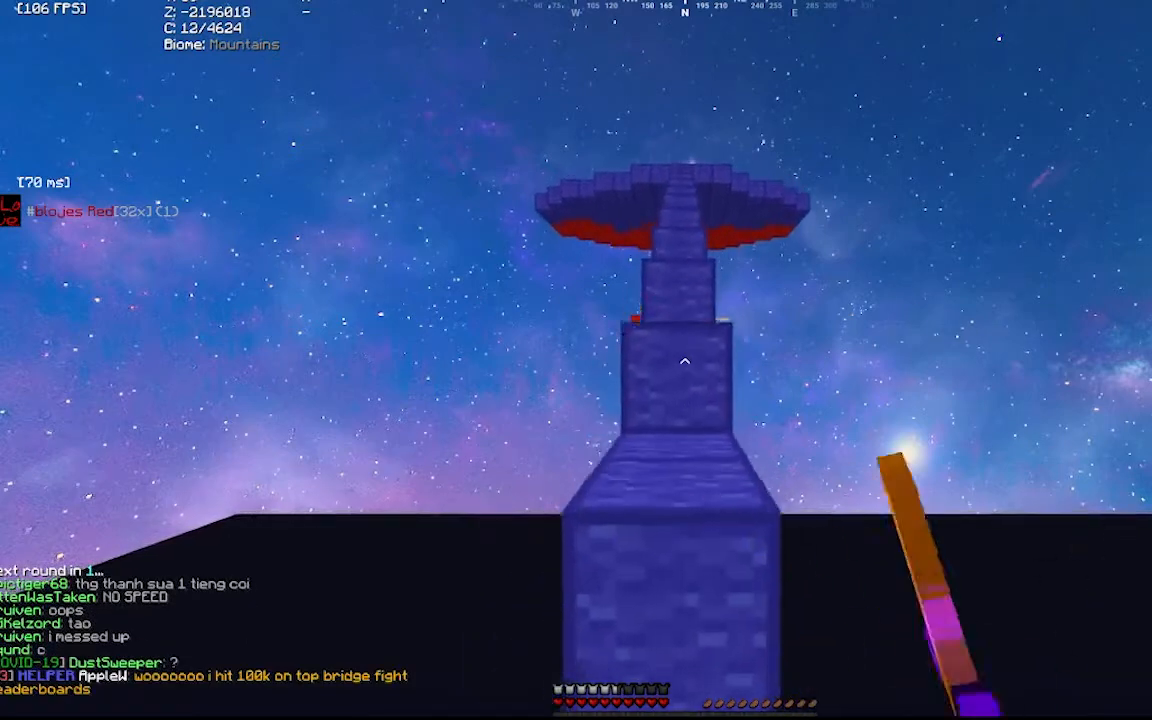
Gameplay with keyboard and mouse; each line is a JSON object with the keys and mouse buttons held at the frame after it. "events" lists presses ("down") and releases ("up") of "a", "d", "s", "mouse_left" and "mouse_right" between this image and that frame as [ms after this image, input, new state], when the widget could be followed in between. "mouse_left", "mouse_right" = the "left", "right" buttons of the "mouse" list. No other keys are recorded. Fast repeated clicks can show as one long hold. Mouse movement is not recorded.
{"keys": [], "mouse": [], "events": [[300, "mouse_left", "down"], [367, "mouse_left", "up"]]}
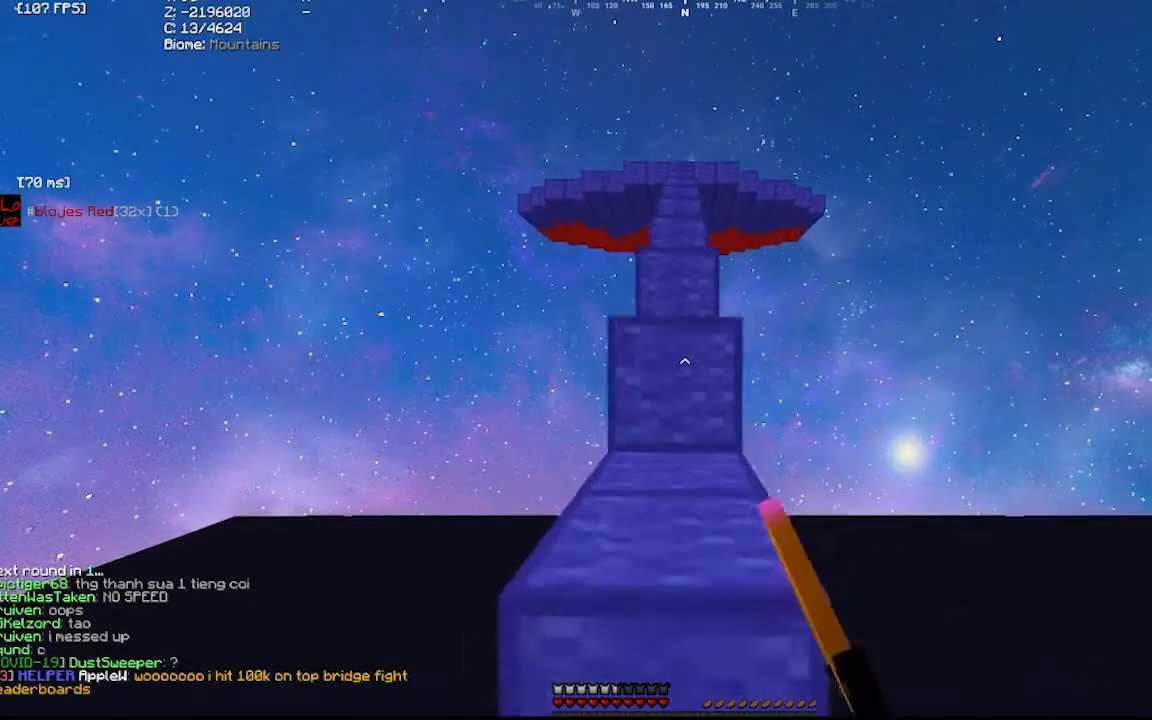
{"keys": [], "mouse": [], "events": []}
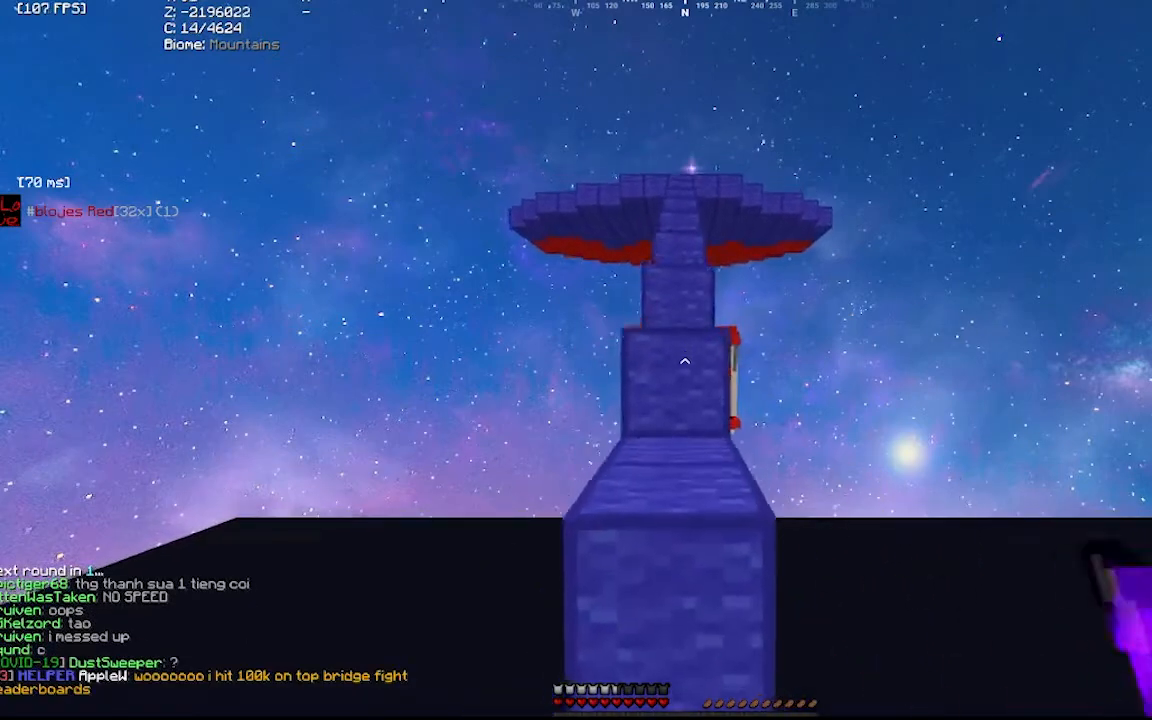
{"keys": [], "mouse": [], "events": []}
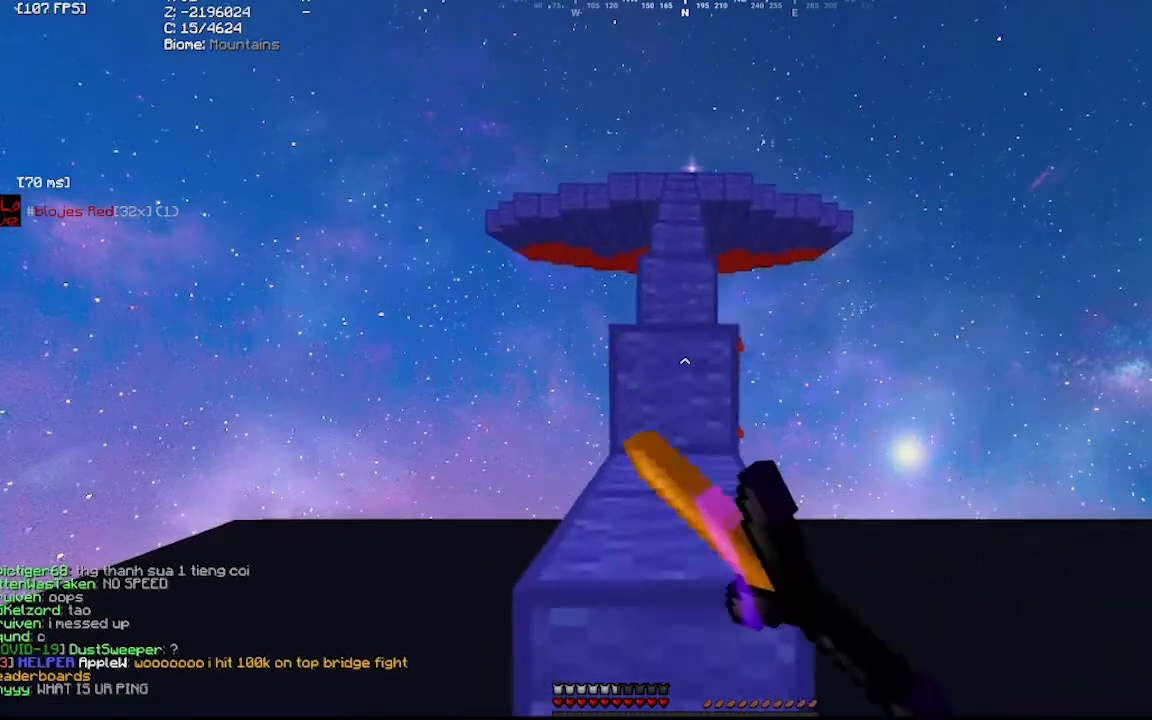
{"keys": [], "mouse": [], "events": [[367, "mouse_left", "down"], [400, "mouse_left", "up"]]}
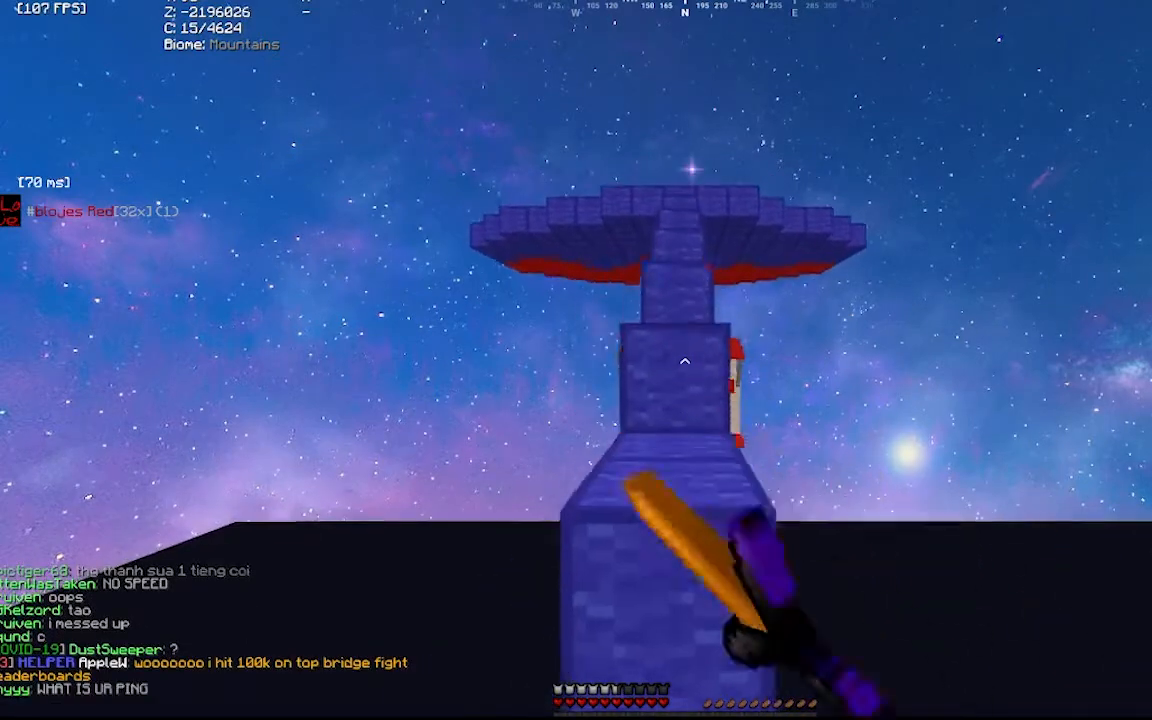
{"keys": [], "mouse": [], "events": [[67, "mouse_left", "down"], [133, "mouse_left", "up"], [167, "mouse_left", "down"], [233, "mouse_left", "up"], [467, "mouse_left", "down"], [500, "mouse_left", "up"]]}
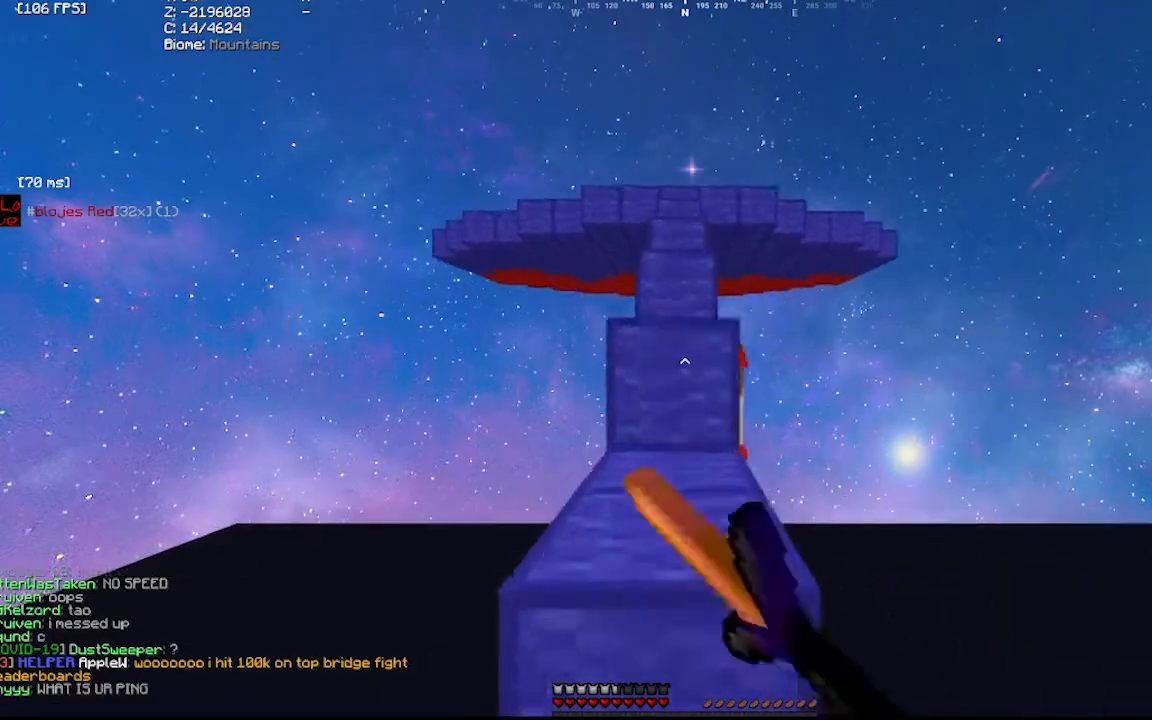
{"keys": ["a"], "mouse": [], "events": [[33, "mouse_left", "down"], [100, "mouse_left", "up"], [267, "mouse_left", "down"], [300, "mouse_left", "up"], [333, "mouse_left", "down"], [367, "mouse_left", "up"], [433, "mouse_left", "down"], [500, "a", "down"], [500, "mouse_left", "up"]]}
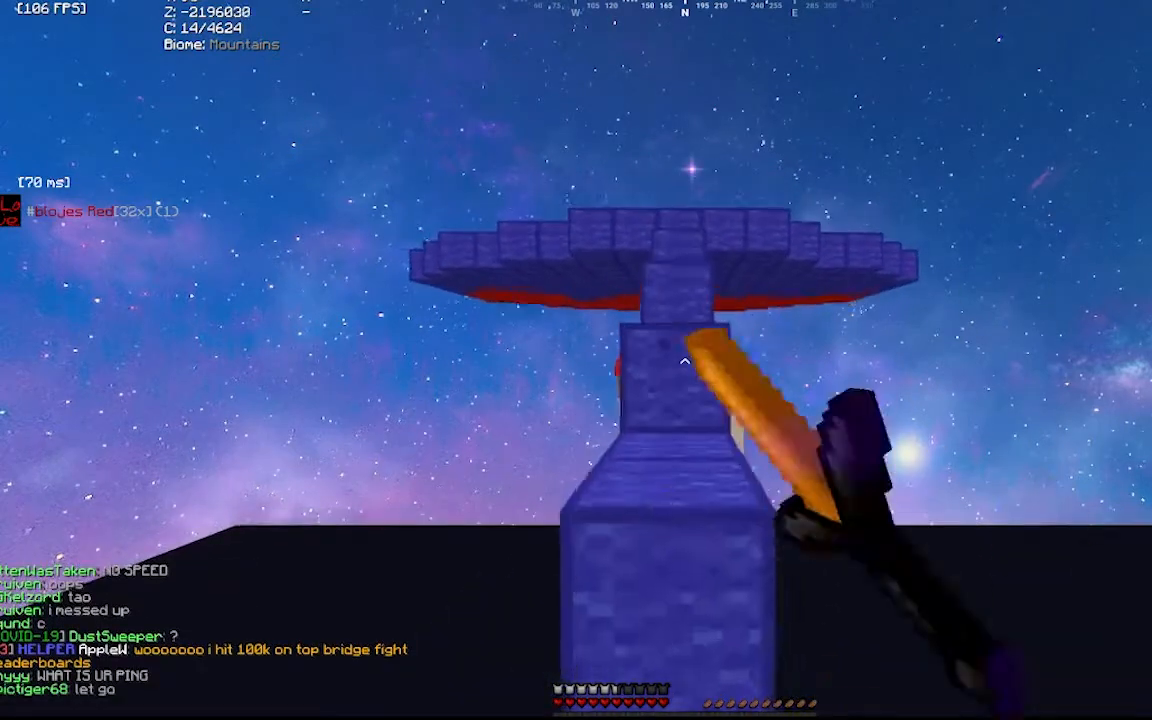
{"keys": [], "mouse": [], "events": [[67, "a", "up"], [233, "mouse_left", "down"], [333, "mouse_left", "up"]]}
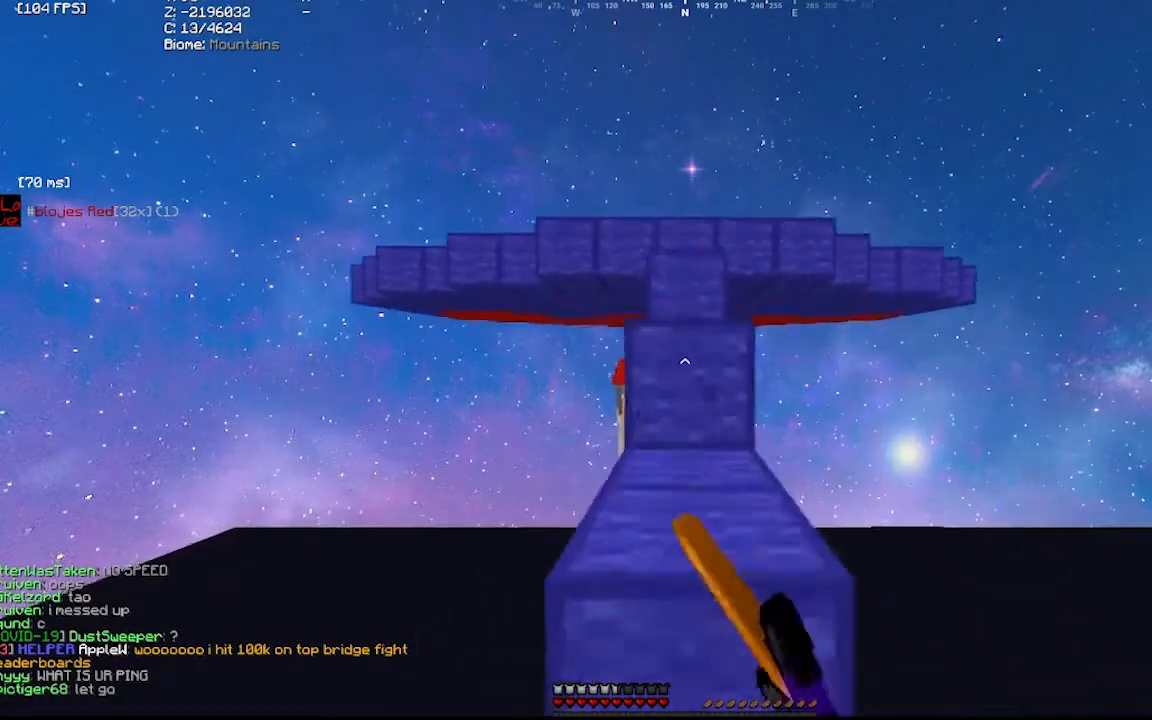
{"keys": [], "mouse": ["left"], "events": [[133, "mouse_left", "down"], [167, "mouse_left", "up"], [200, "mouse_left", "down"], [267, "mouse_left", "up"], [500, "mouse_left", "down"]]}
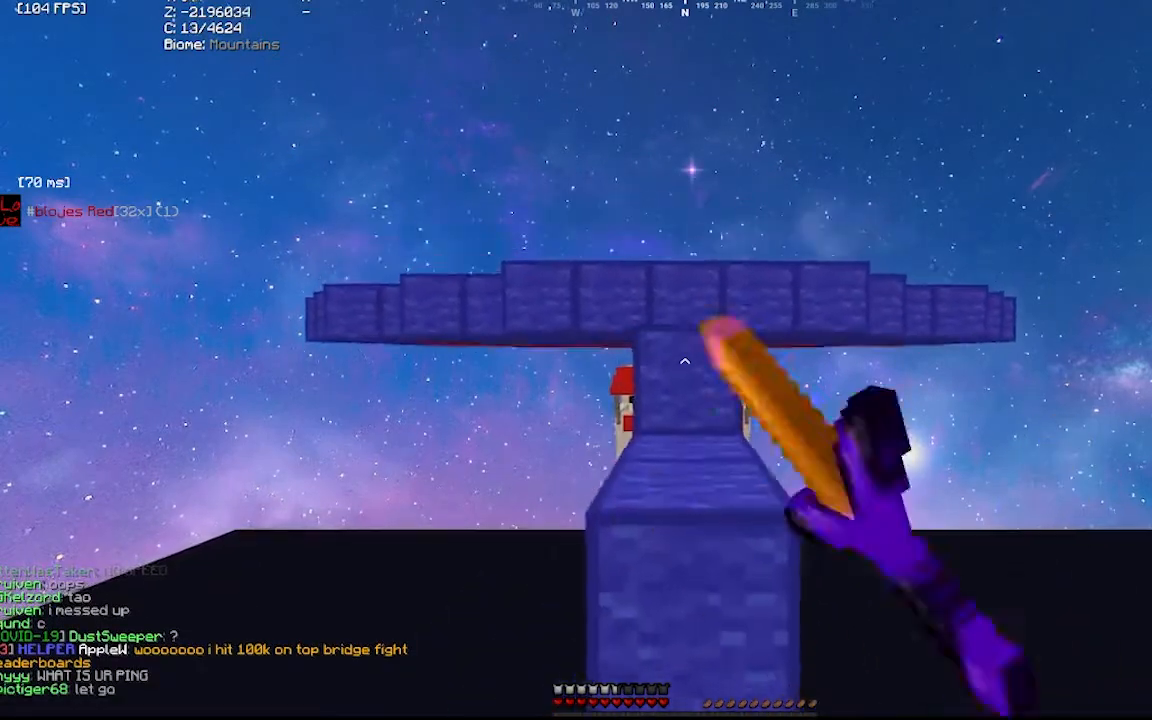
{"keys": [], "mouse": [], "events": [[133, "mouse_left", "up"], [367, "mouse_left", "down"], [400, "mouse_left", "up"], [433, "mouse_left", "down"], [467, "mouse_left", "up"]]}
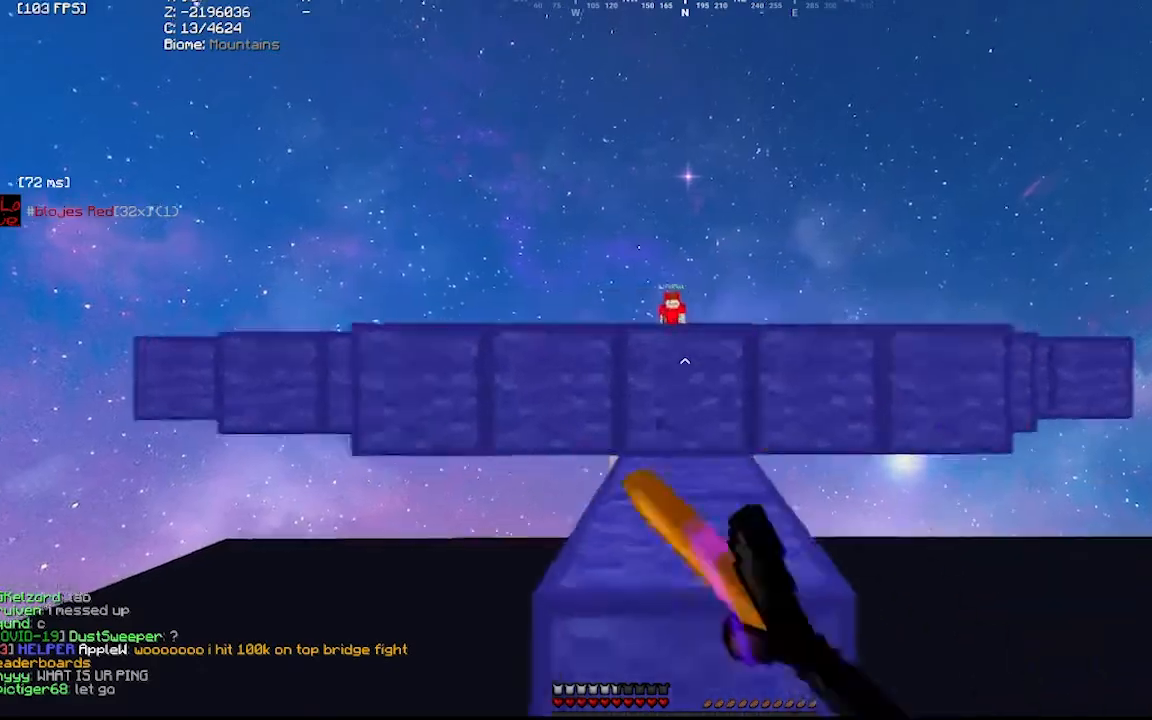
{"keys": [], "mouse": [], "events": [[67, "mouse_left", "down"], [100, "mouse_left", "up"]]}
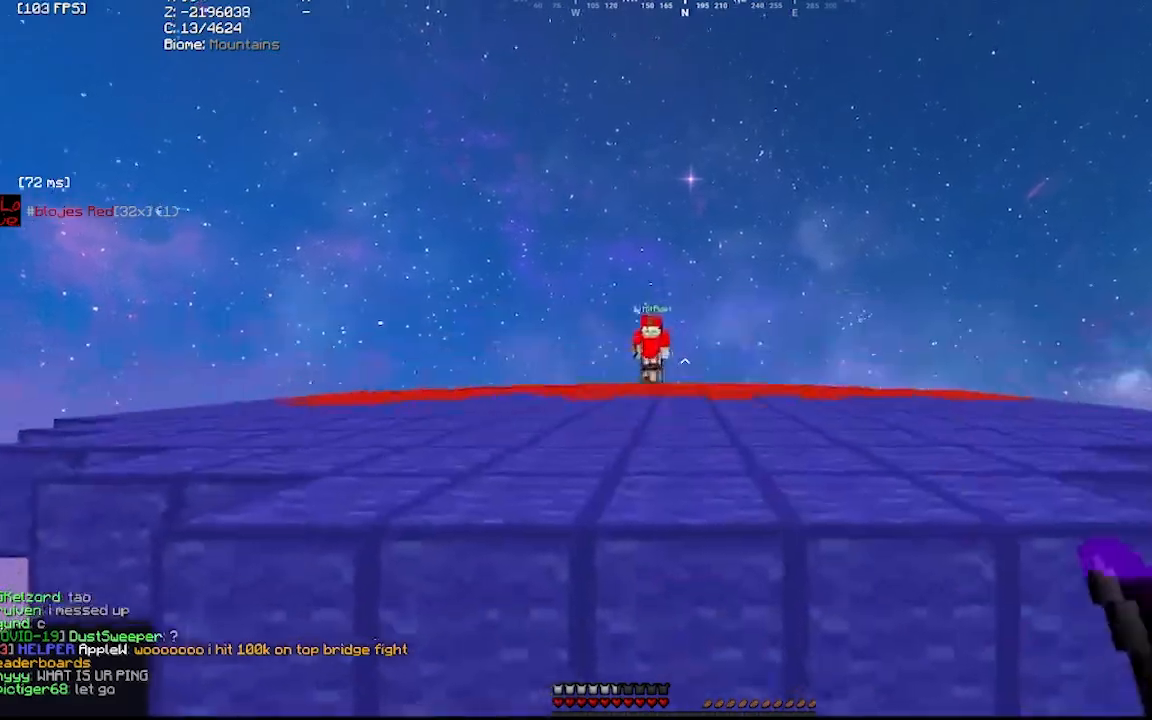
{"keys": ["d"], "mouse": [], "events": [[200, "d", "down"]]}
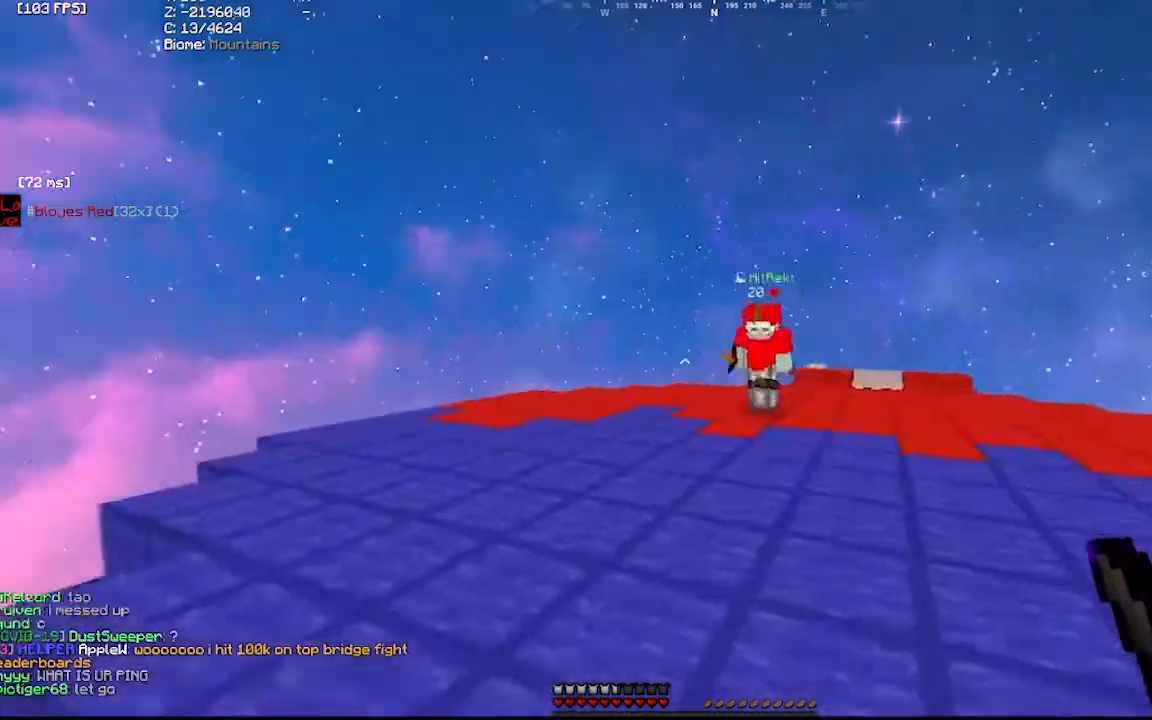
{"keys": ["d"], "mouse": ["left"], "events": [[300, "mouse_left", "down"], [333, "mouse_left", "up"], [400, "mouse_left", "down"], [467, "mouse_left", "up"], [500, "mouse_left", "down"]]}
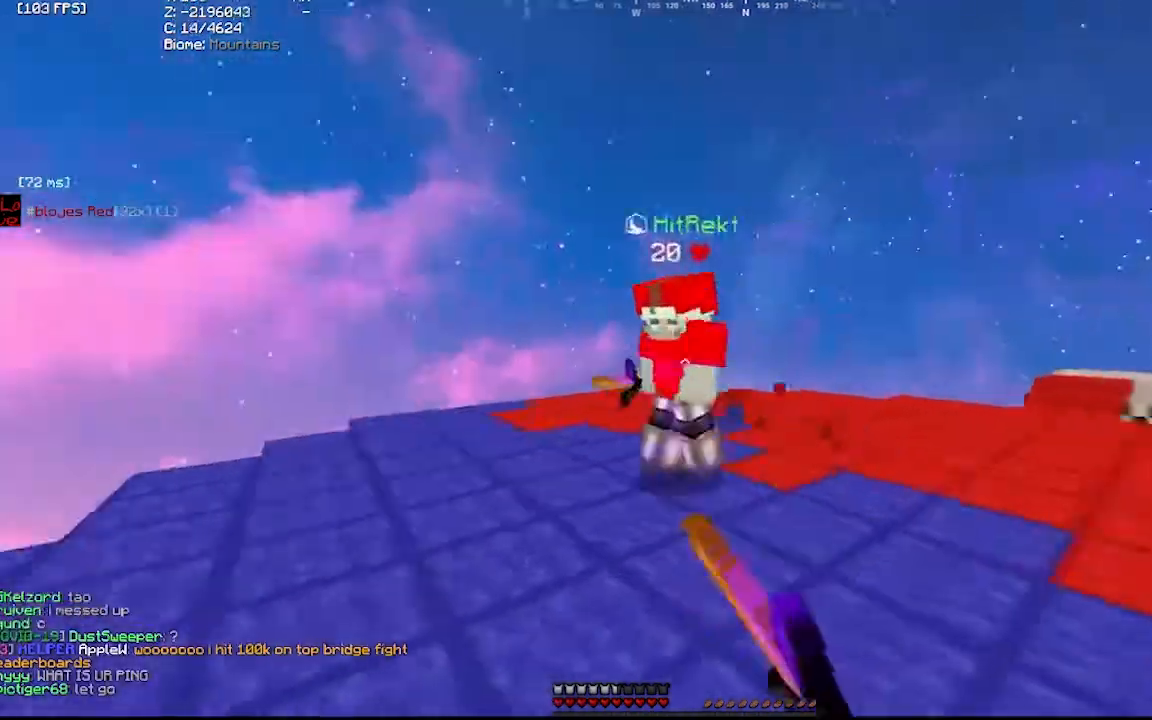
{"keys": ["a"], "mouse": ["left"], "events": [[133, "d", "up"], [167, "d", "down"], [200, "mouse_left", "up"], [233, "mouse_left", "down"], [267, "mouse_left", "up"], [300, "mouse_left", "down"], [367, "mouse_left", "up"], [433, "a", "down"], [433, "d", "up"], [433, "mouse_left", "down"], [467, "mouse_left", "up"], [500, "mouse_left", "down"]]}
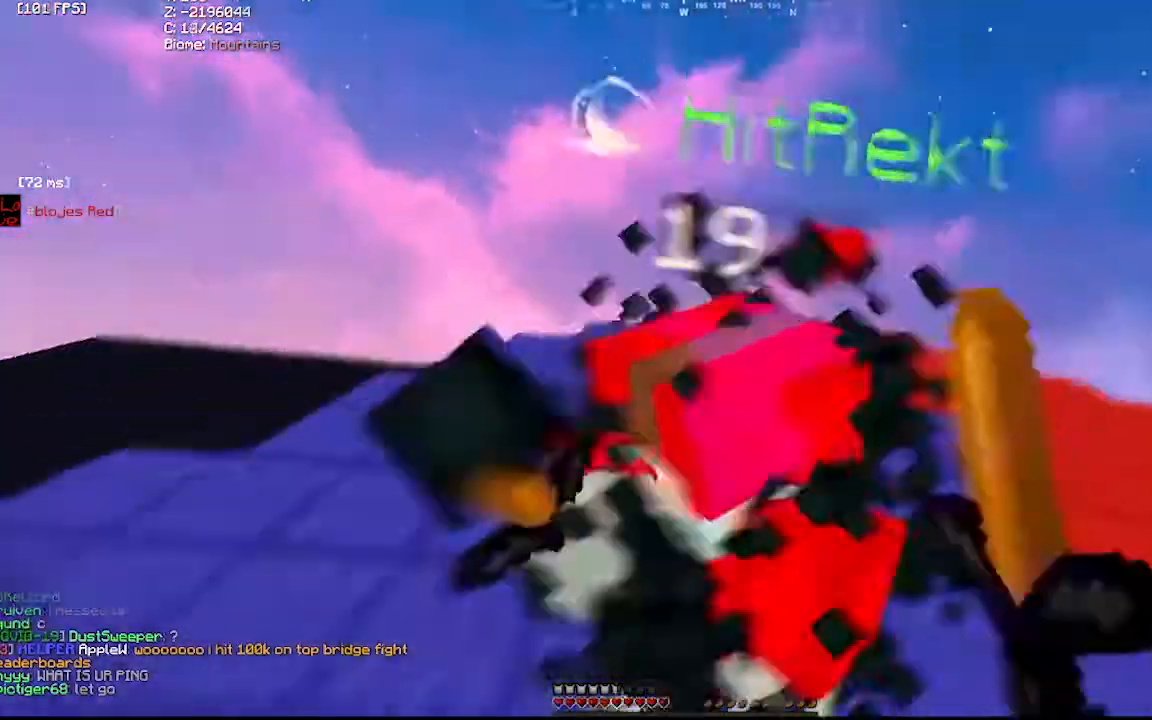
{"keys": ["d", "s"], "mouse": []}
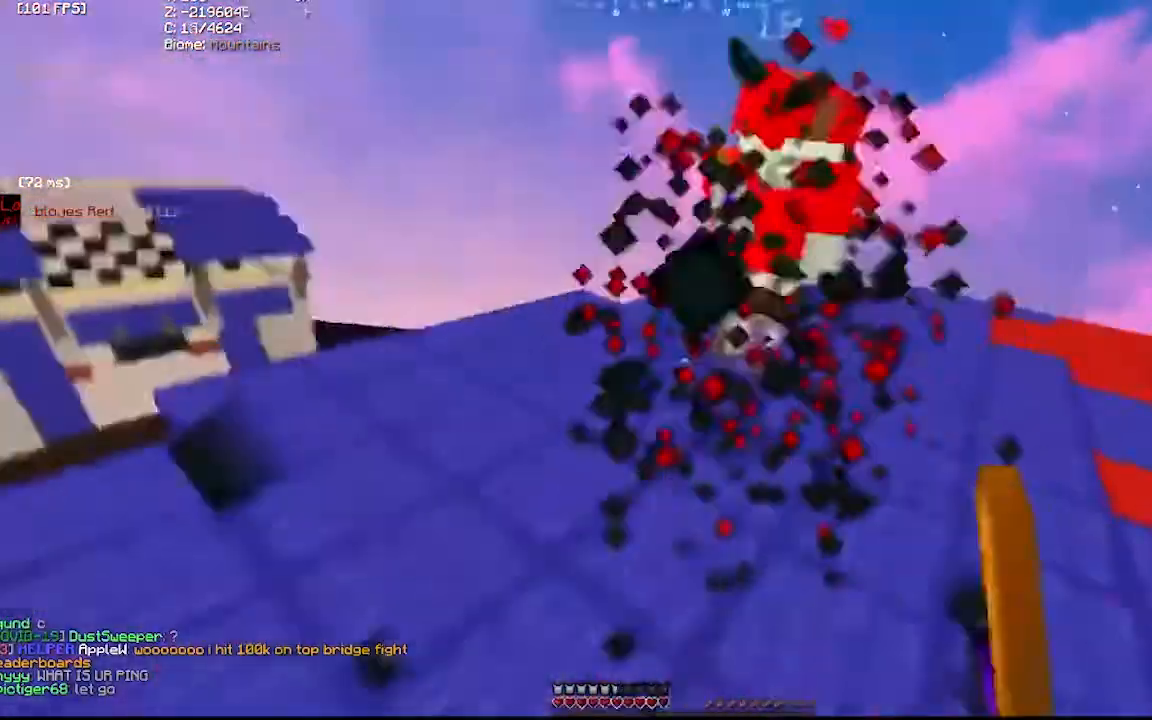
{"keys": [], "mouse": [], "events": [[67, "mouse_left", "down"], [67, "s", "up"], [133, "mouse_left", "up"], [167, "mouse_left", "down"], [233, "mouse_left", "up"], [433, "d", "up"]]}
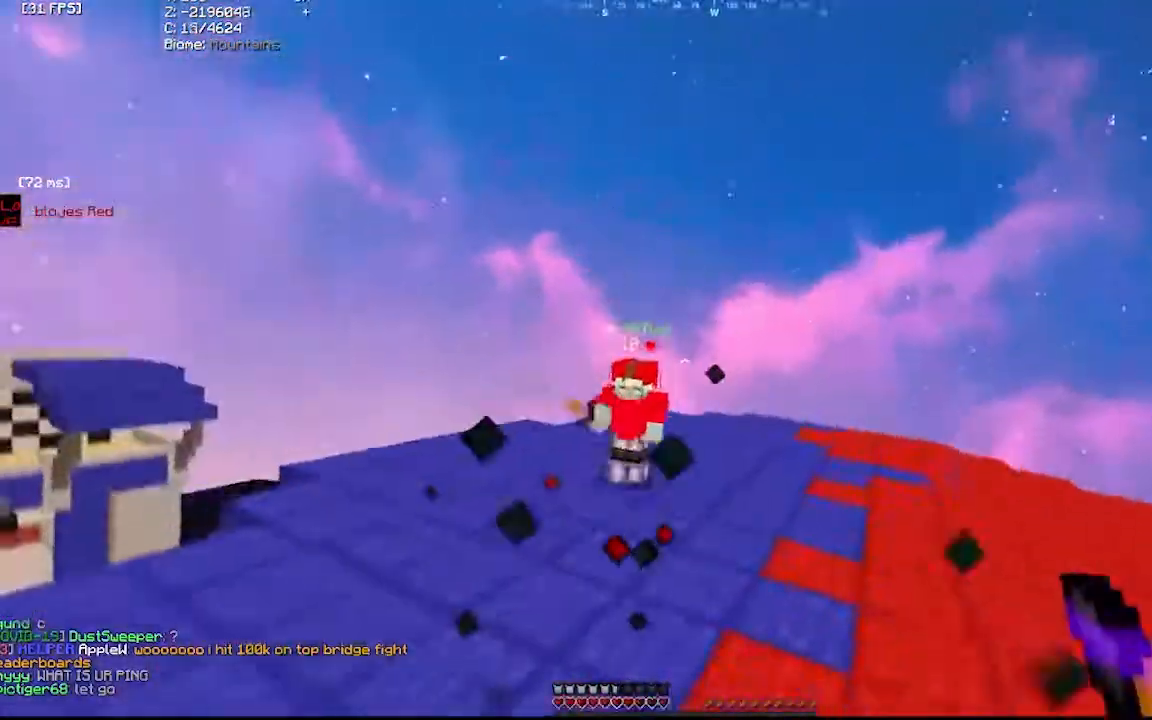
{"keys": [], "mouse": [], "events": []}
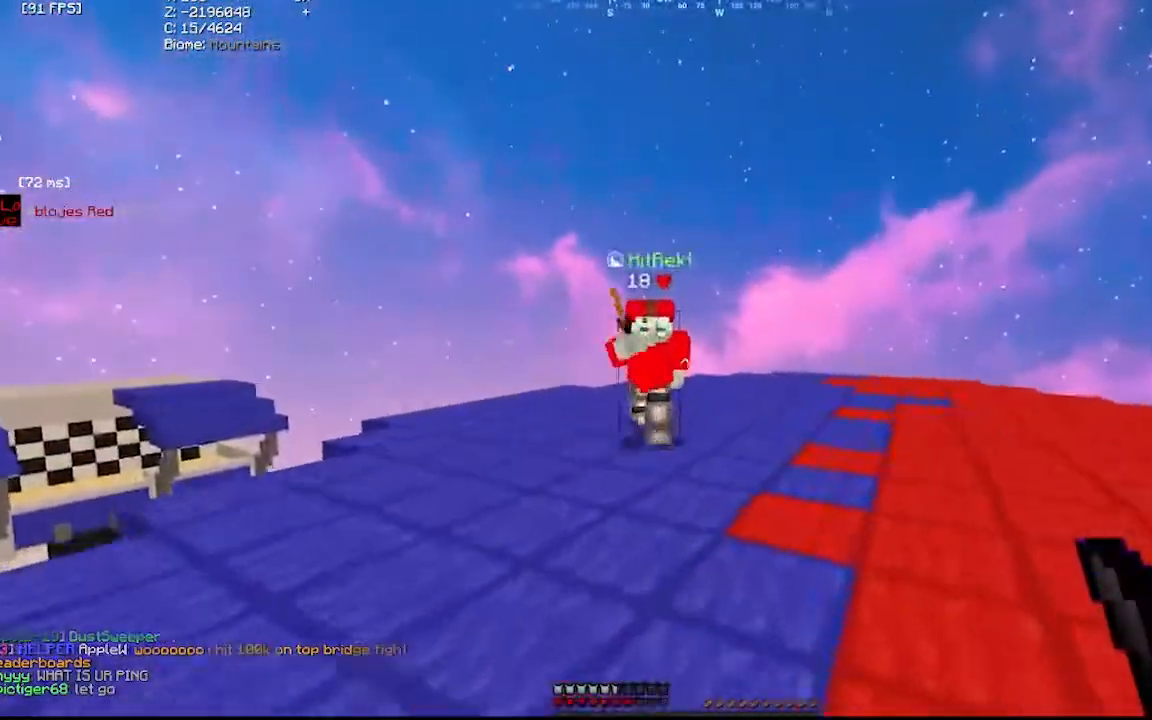
{"keys": [], "mouse": [], "events": [[100, "mouse_left", "down"], [133, "mouse_left", "up"], [367, "mouse_left", "down"], [400, "mouse_left", "up"], [467, "mouse_left", "down"], [500, "mouse_left", "up"]]}
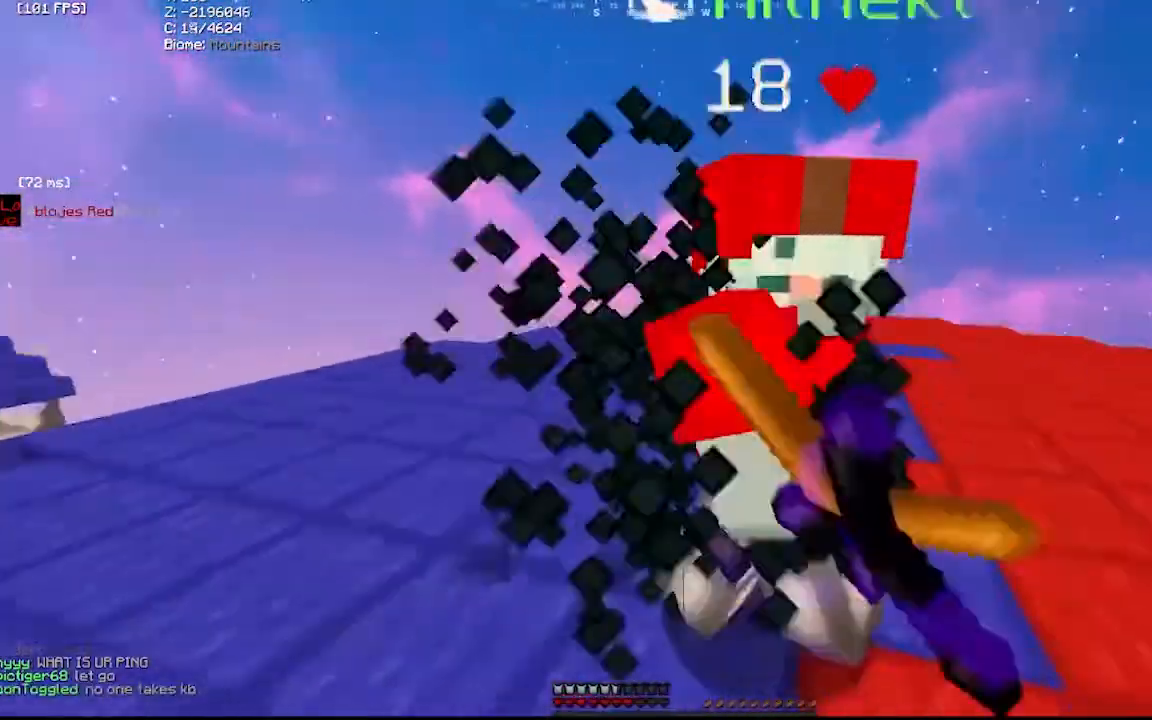
{"keys": [], "mouse": [], "events": [[167, "mouse_left", "down"], [233, "mouse_left", "up"], [233, "mouse_right", "down"], [267, "mouse_left", "down"], [300, "mouse_right", "up"], [400, "mouse_left", "up"], [433, "mouse_right", "down"], [467, "mouse_left", "down"], [500, "mouse_left", "up"], [500, "mouse_right", "up"]]}
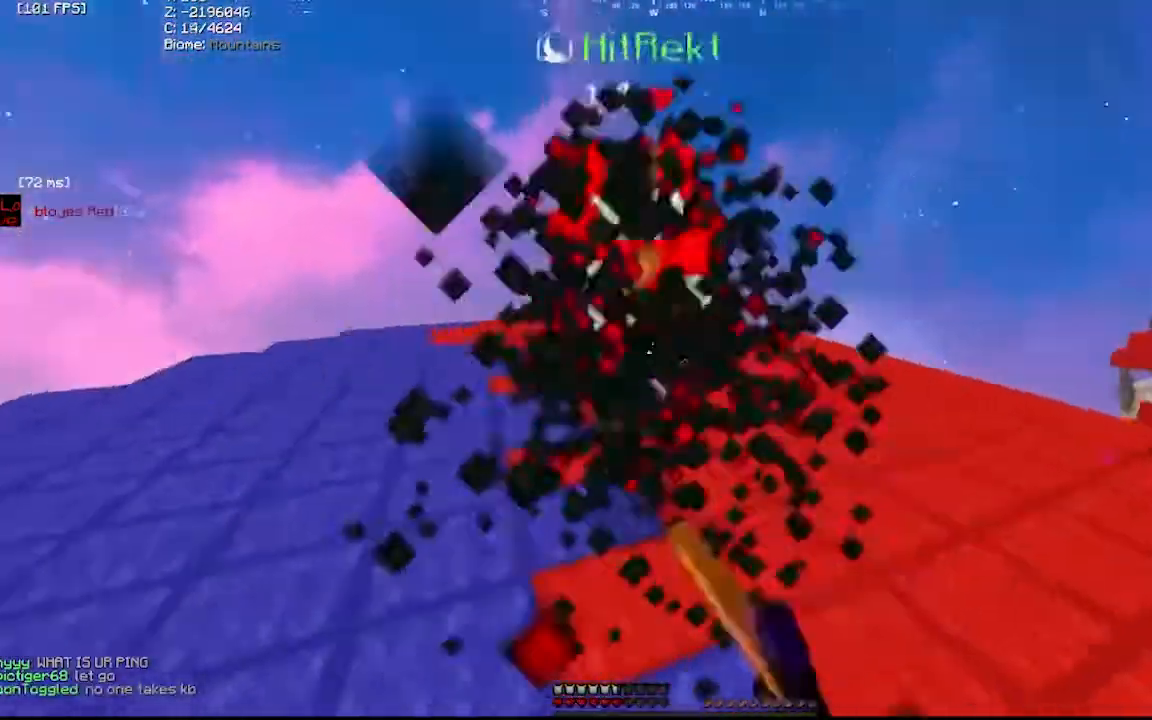
{"keys": [], "mouse": [], "events": [[33, "mouse_left", "down"], [133, "mouse_left", "up"], [167, "mouse_left", "down"], [400, "mouse_left", "up"]]}